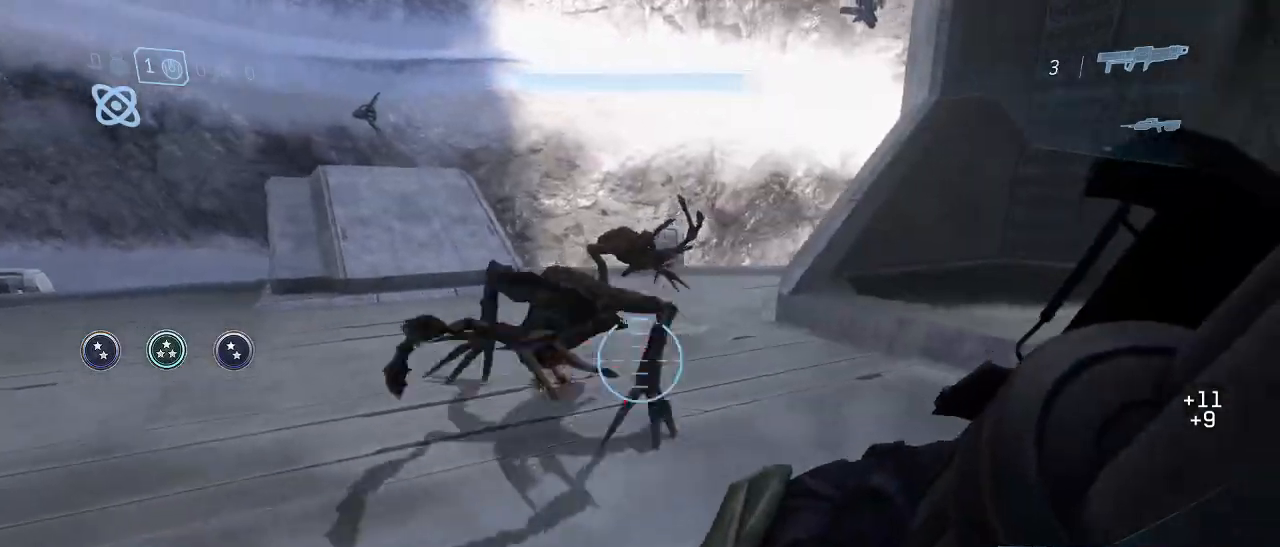
Gameplay with keyboard and mouse; each line is a JSON object with the keys and mouse buttons held at the frame after it. "events" lists presses ("down") and releases ("up") of "1", "2", "3", "4", "5", "a", "alt", "c", "d", "e", "f", "g", "q", "r", "s", "shift", "space", "t", "tab", "v", "w", "x", "z", "mouse_left" and "mouse_right" between this image and that frame as [ms after this image, input, new state], when the widget could be followed in between. "mouse_left", "mouse_right" = the "left", "right" buttons of the "mouse" list. No other keys are recorded. Not read: mouse_move other_keys.
{"keys": ["a", "w"], "mouse": [], "events": [[34, "w", "down"], [217, "a", "down"], [267, "w", "up"], [450, "w", "down"]]}
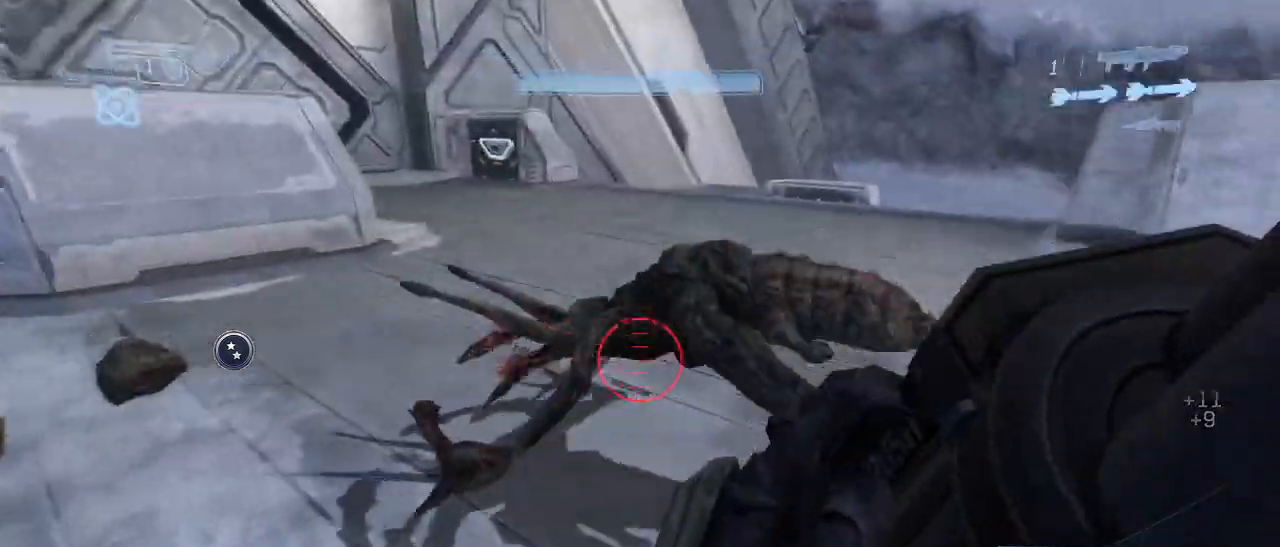
{"keys": ["a"], "mouse": [], "events": [[50, "w", "up"], [100, "f", "down"], [150, "a", "up"], [184, "f", "up"], [467, "a", "down"]]}
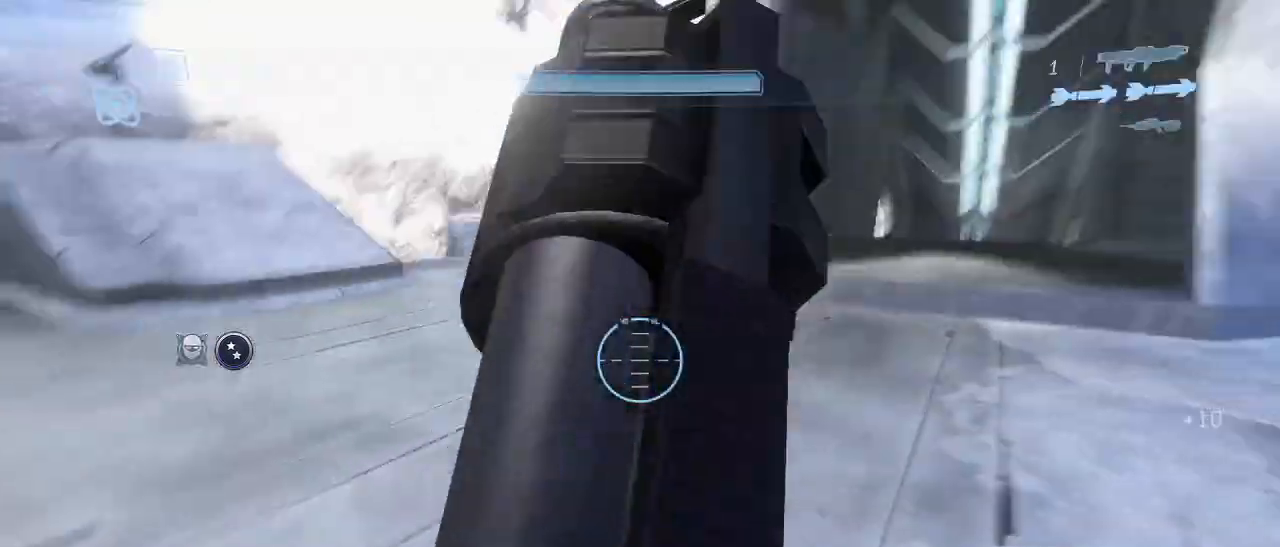
{"keys": ["a"], "mouse": [], "events": [[117, "a", "up"], [250, "a", "down"], [300, "w", "down"], [350, "w", "up"], [400, "w", "down"], [434, "w", "up"]]}
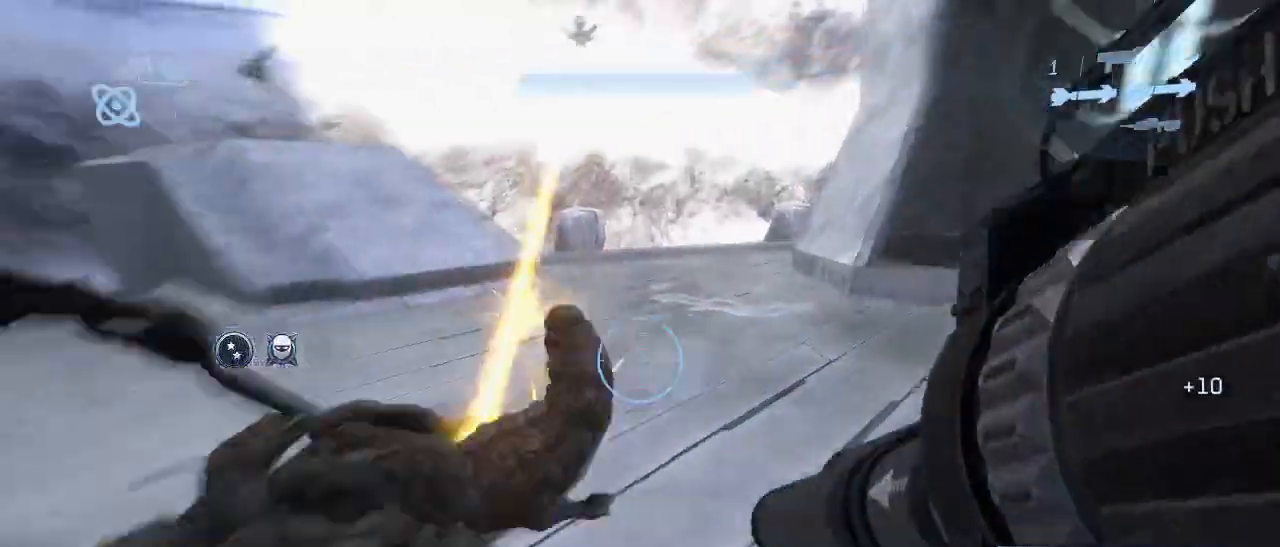
{"keys": ["w"], "mouse": [], "events": [[217, "s", "down"], [267, "s", "up"], [350, "w", "down"], [450, "a", "up"]]}
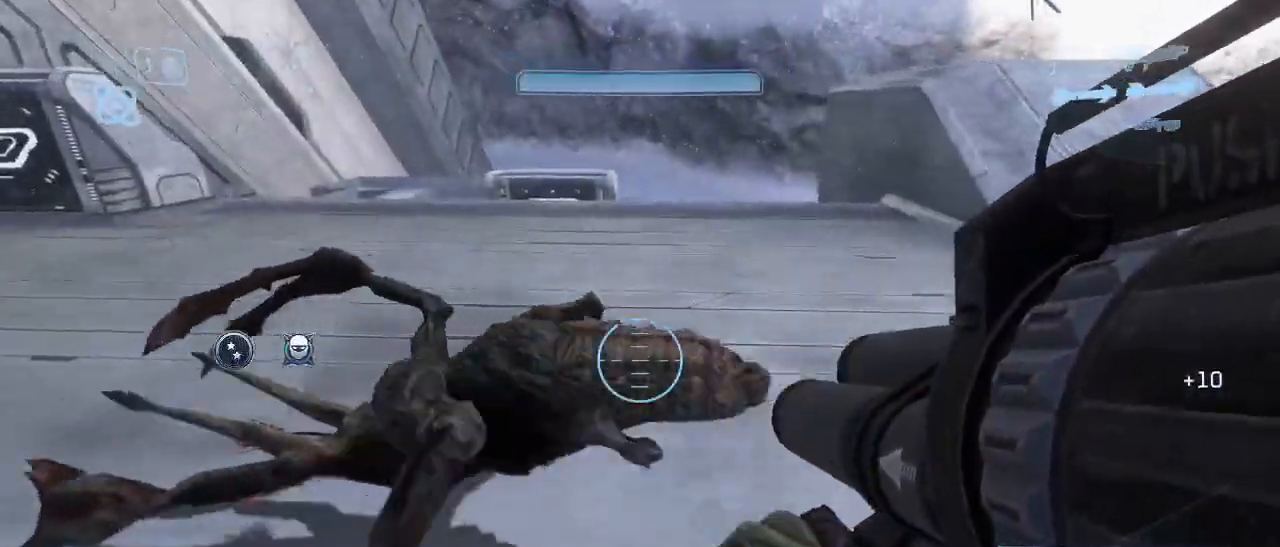
{"keys": ["w"], "mouse": [], "events": [[100, "f", "down"], [184, "f", "up"], [234, "w", "up"], [434, "w", "down"]]}
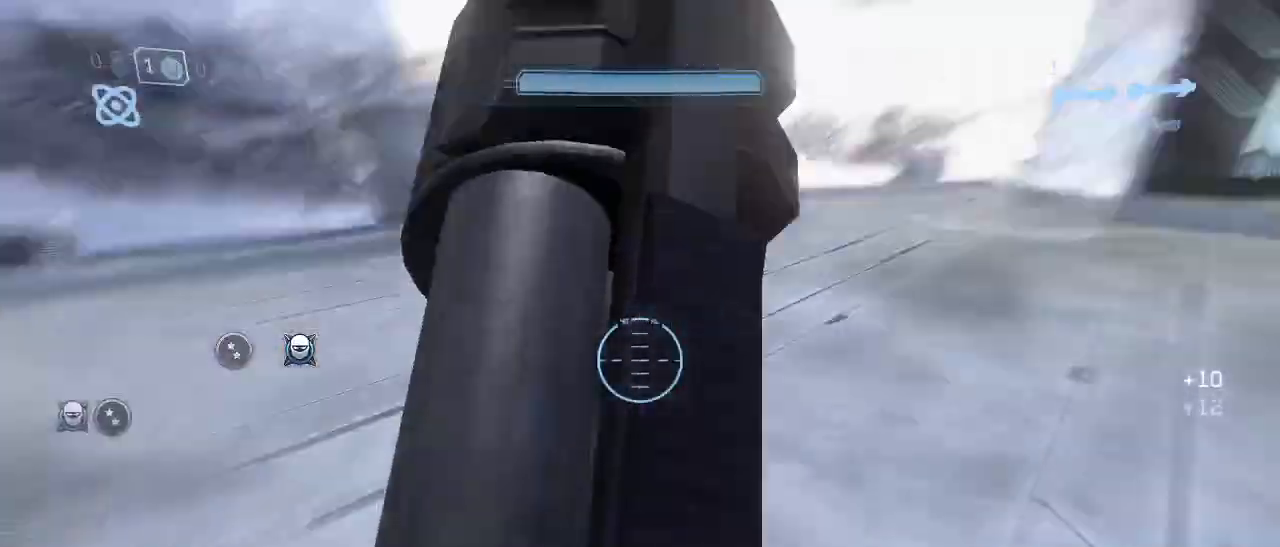
{"keys": ["w"], "mouse": [], "events": [[17, "q", "down"], [117, "q", "up"], [350, "r", "down"], [400, "r", "up"]]}
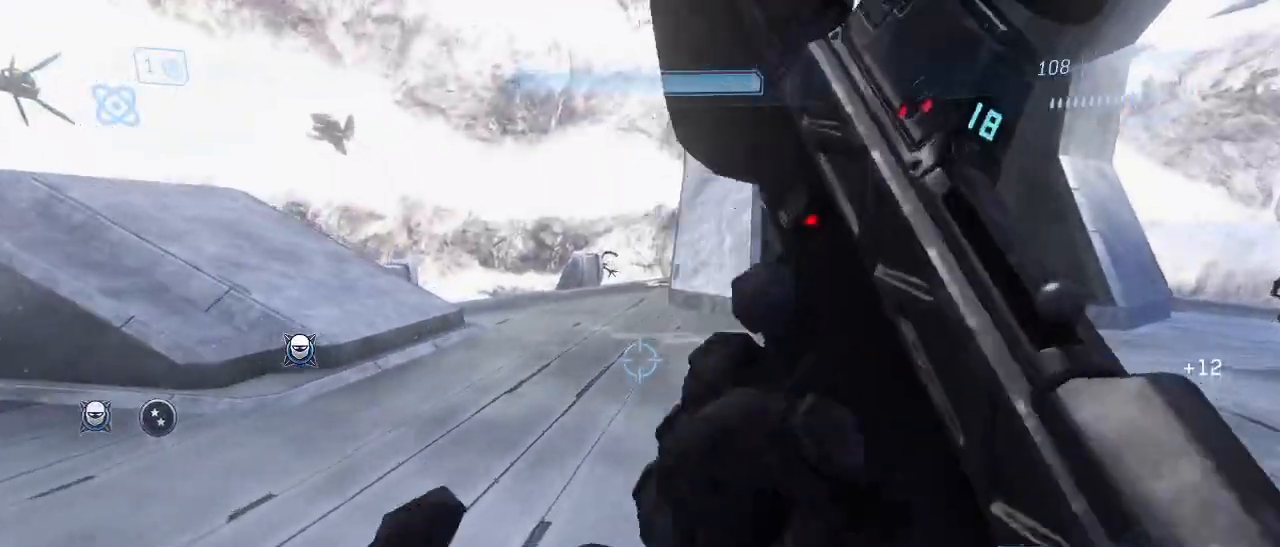
{"keys": ["a", "w"], "mouse": [], "events": [[267, "a", "down"]]}
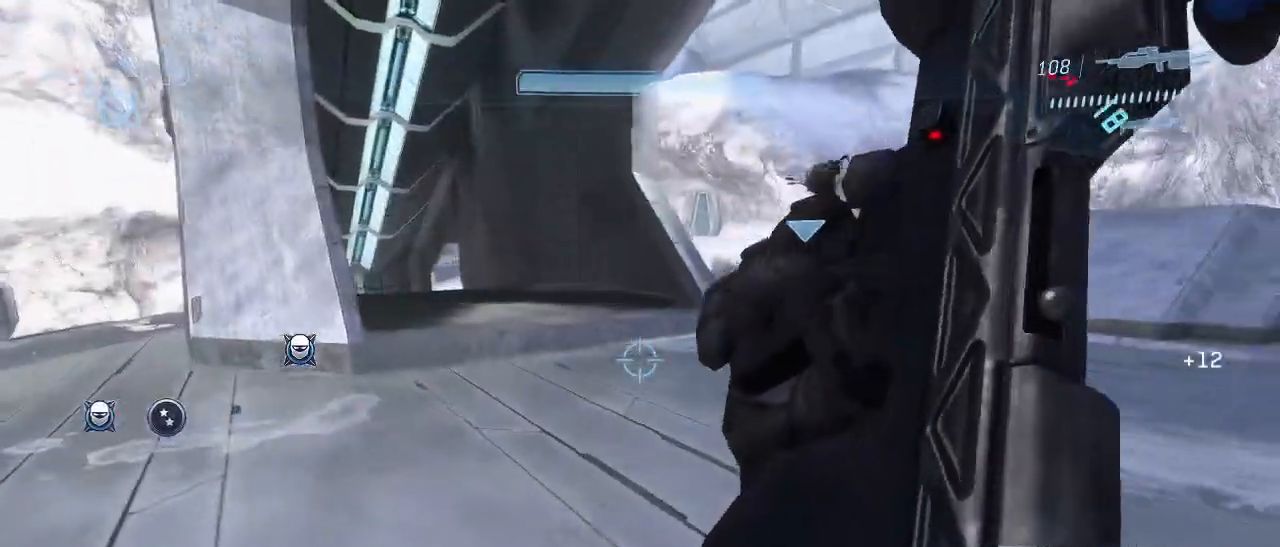
{"keys": ["w"], "mouse": [], "events": [[384, "a", "up"]]}
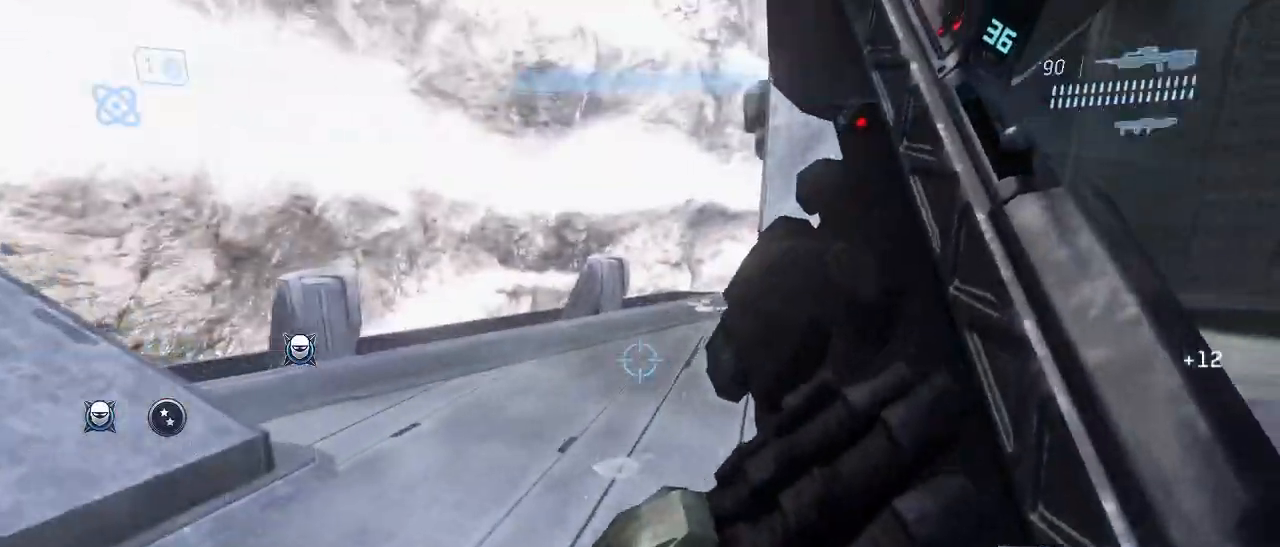
{"keys": ["a"], "mouse": [], "events": [[67, "q", "down"], [167, "q", "up"], [250, "w", "up"], [484, "a", "down"]]}
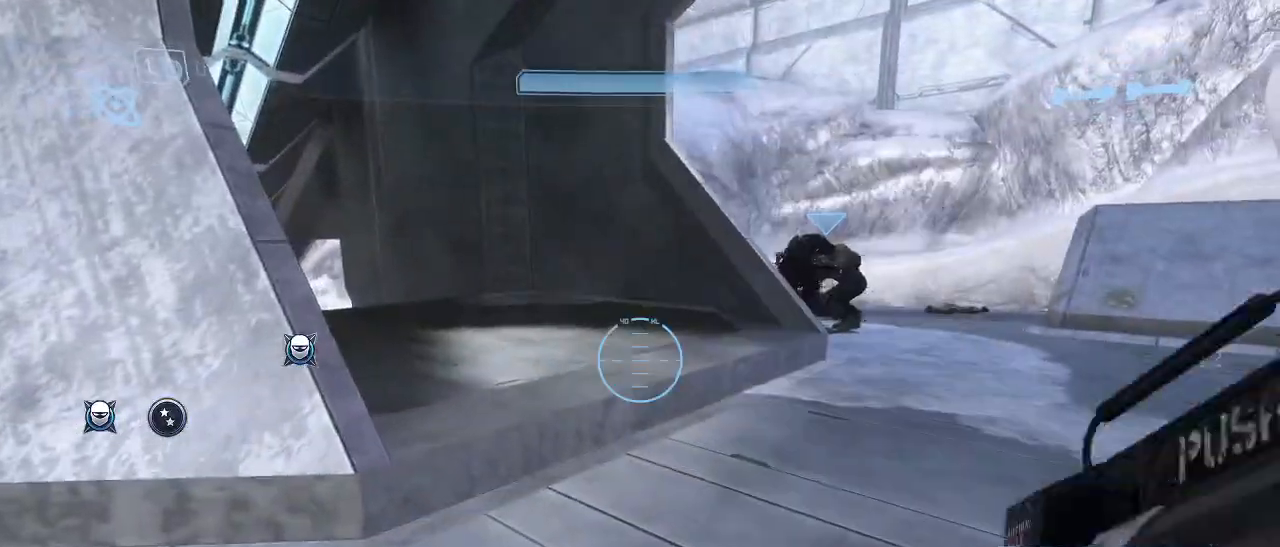
{"keys": ["w"], "mouse": [], "events": [[134, "w", "down"], [317, "a", "up"]]}
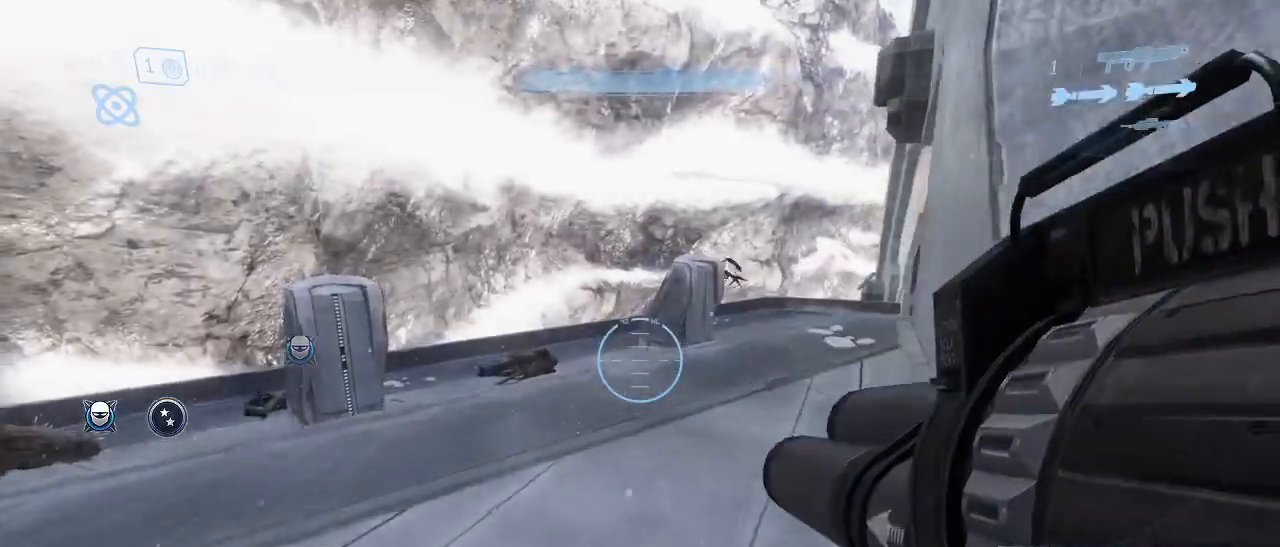
{"keys": ["w"], "mouse": ["left"], "events": [[467, "mouse_left", "down"]]}
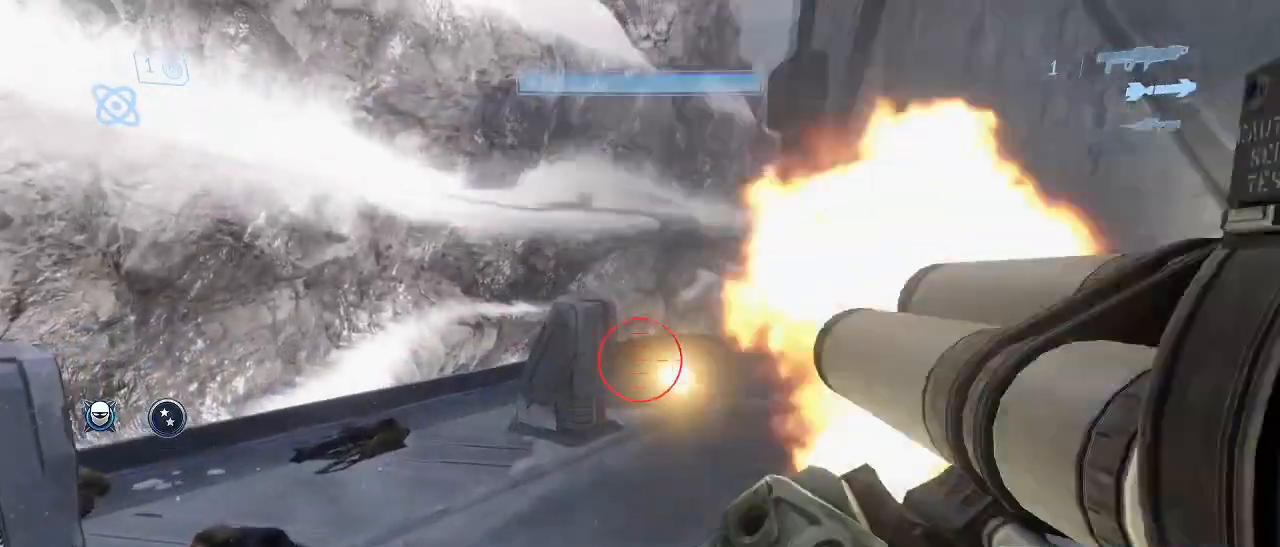
{"keys": [], "mouse": [], "events": [[67, "mouse_left", "up"], [250, "r", "down"], [300, "w", "up"], [350, "r", "up"]]}
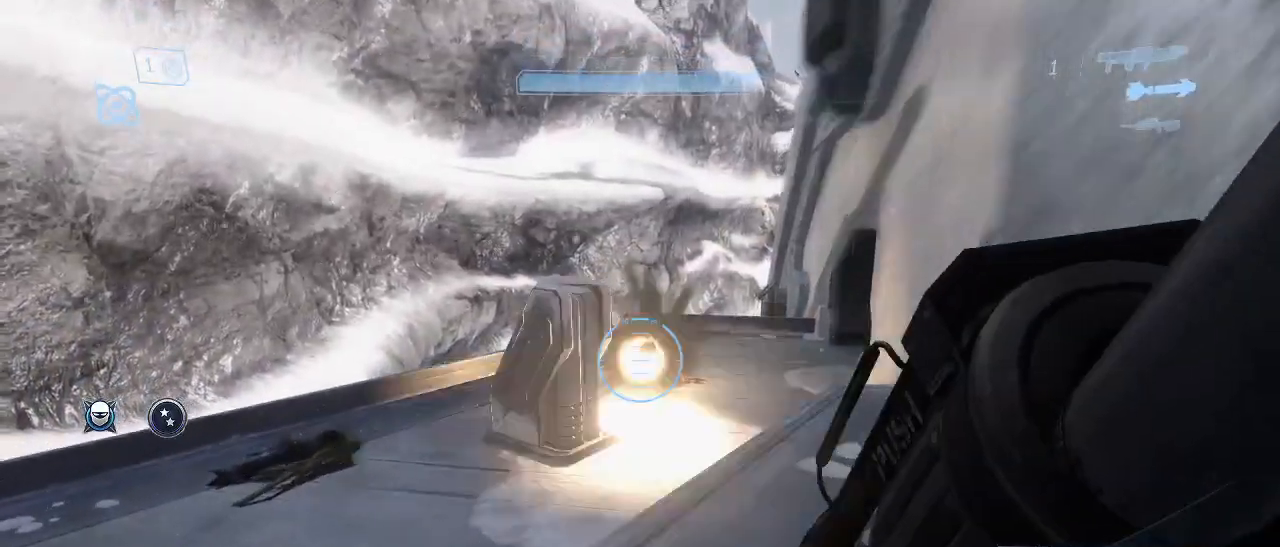
{"keys": [], "mouse": [], "events": []}
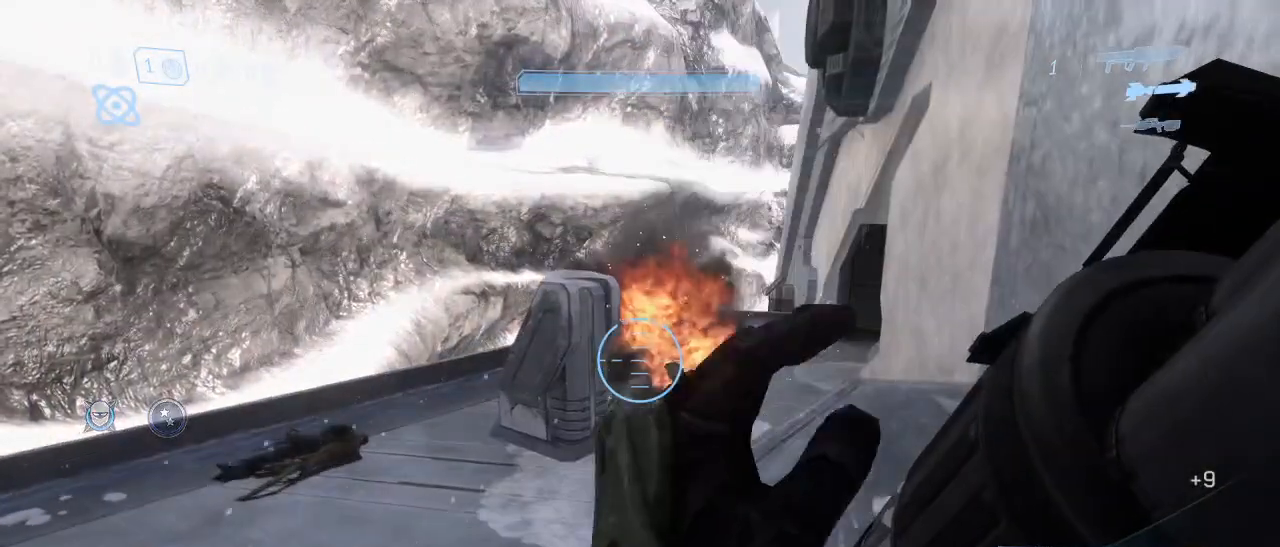
{"keys": [], "mouse": [], "events": []}
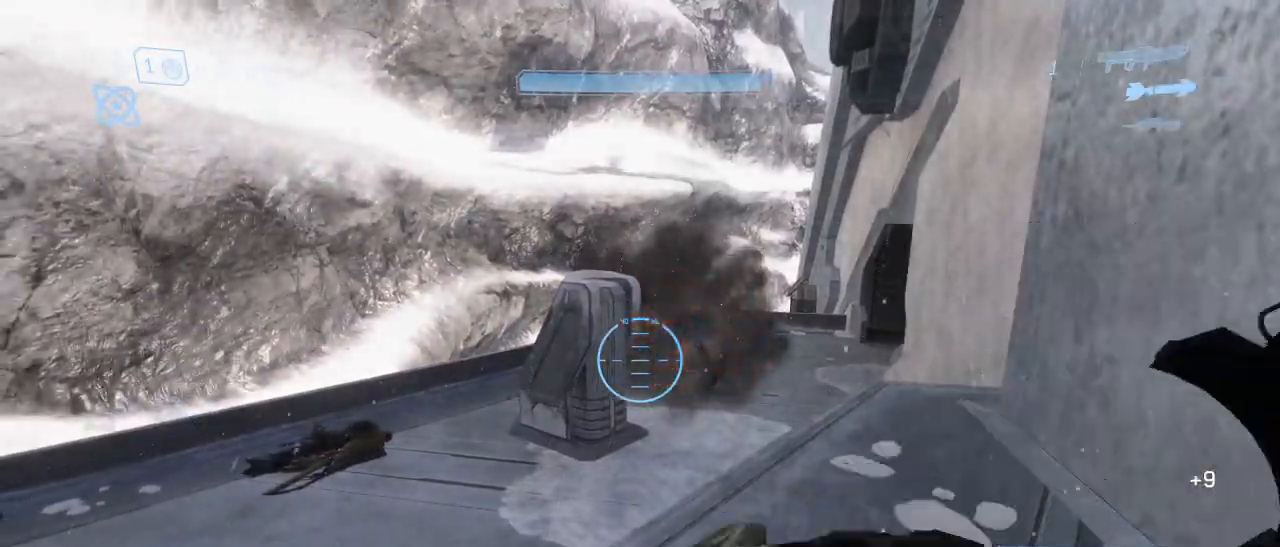
{"keys": [], "mouse": [], "events": []}
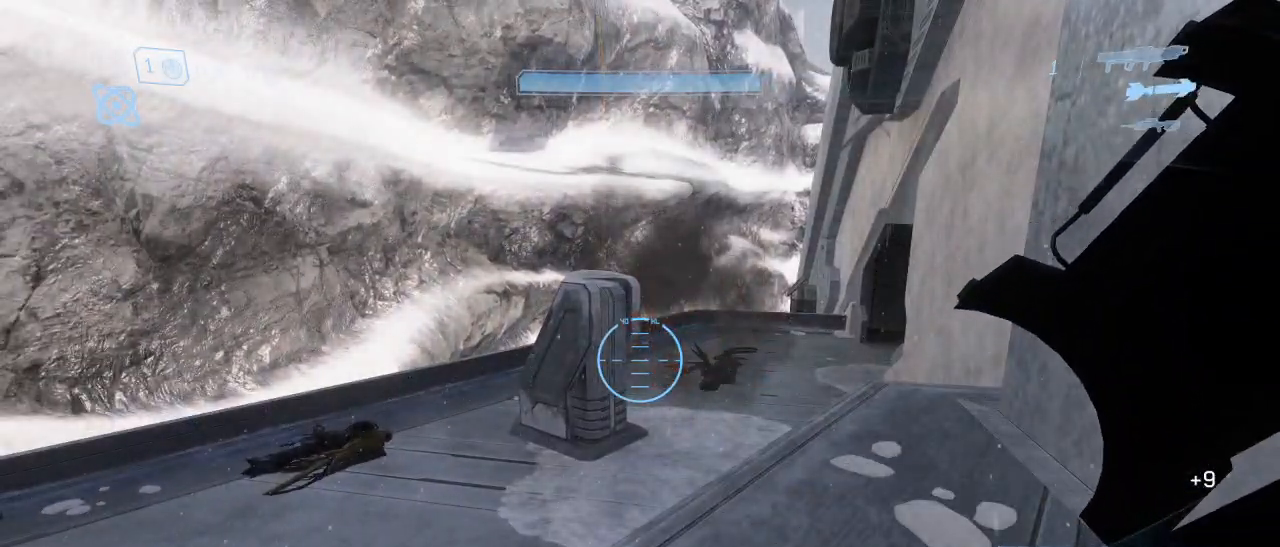
{"keys": [], "mouse": [], "events": []}
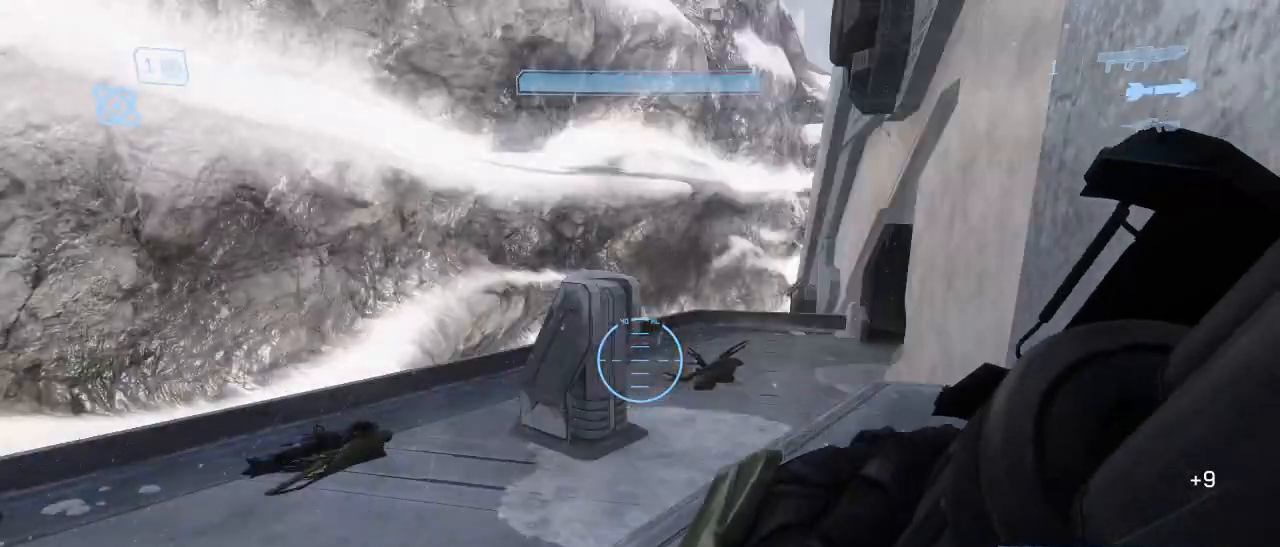
{"keys": [], "mouse": [], "events": []}
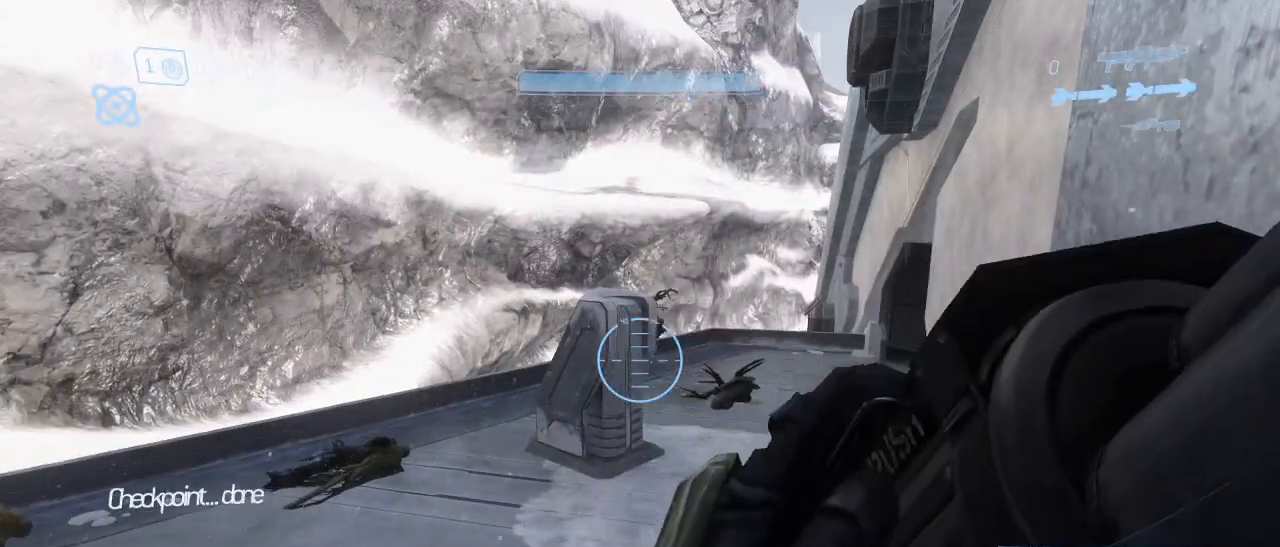
{"keys": ["w"], "mouse": [], "events": [[167, "q", "down"], [250, "q", "up"], [450, "w", "down"]]}
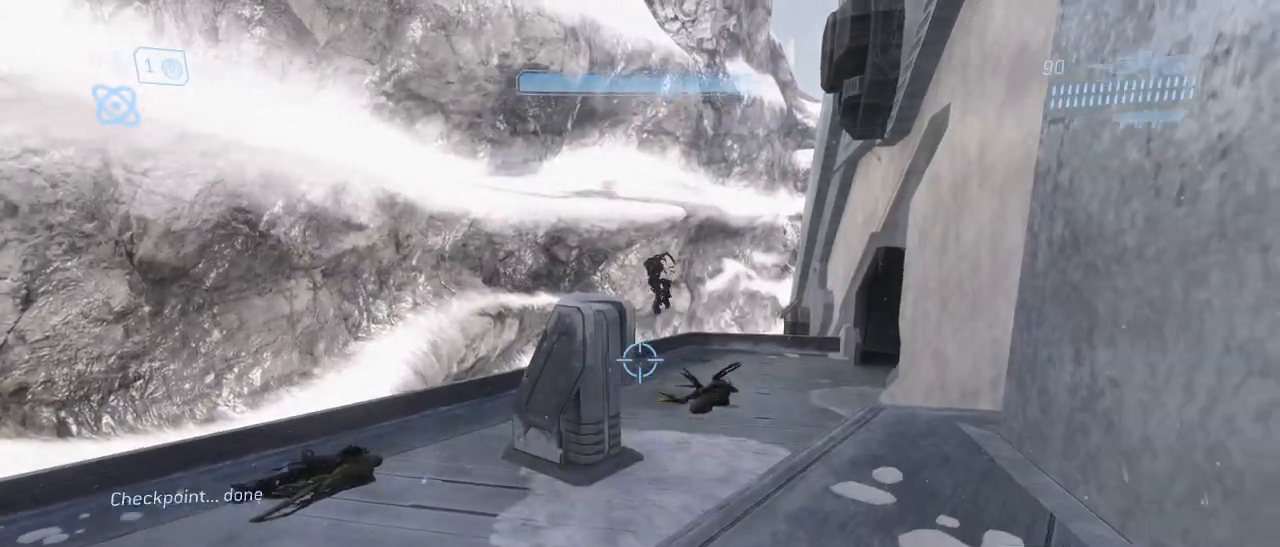
{"keys": ["w"], "mouse": ["left"], "events": [[500, "mouse_left", "down"]]}
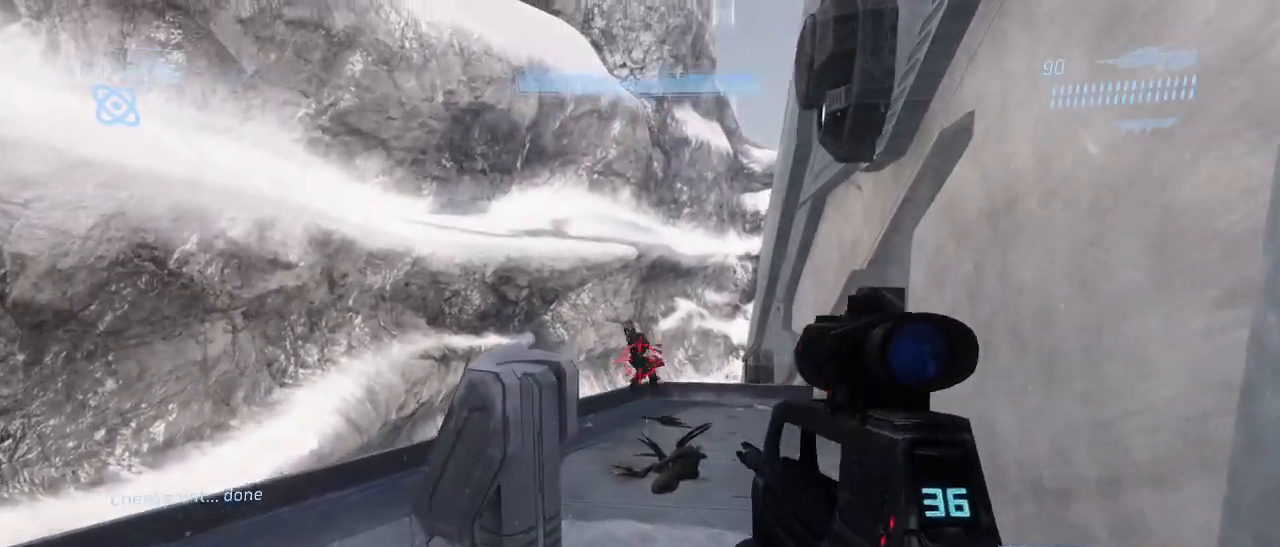
{"keys": [], "mouse": [], "events": [[100, "mouse_left", "up"], [100, "w", "up"]]}
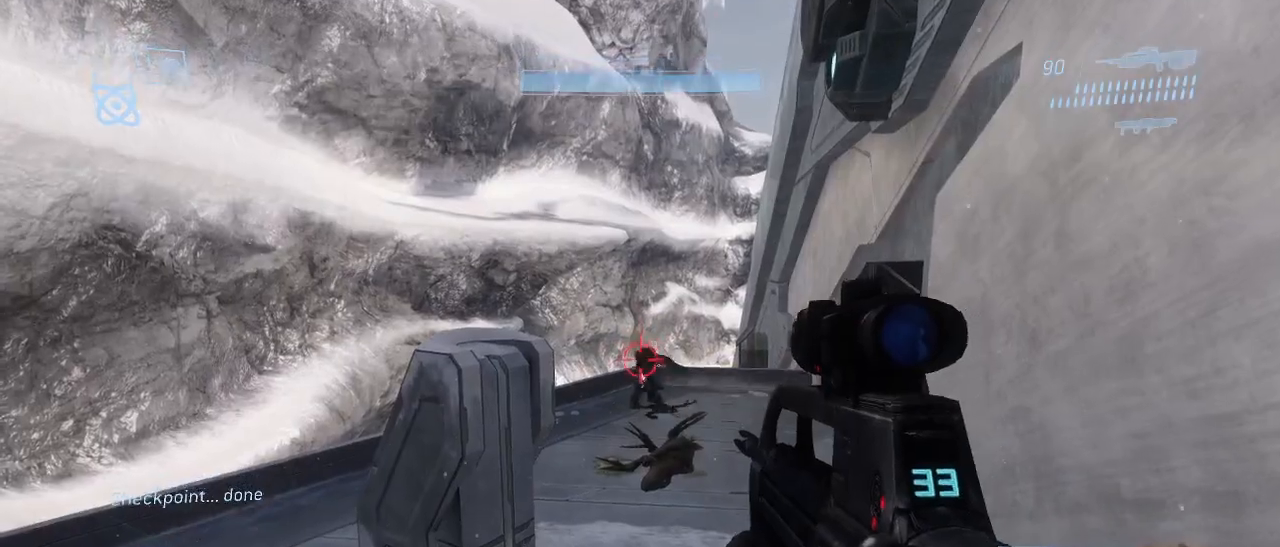
{"keys": [], "mouse": [], "events": [[17, "mouse_left", "down"], [67, "w", "down"], [117, "mouse_left", "up"], [484, "w", "up"]]}
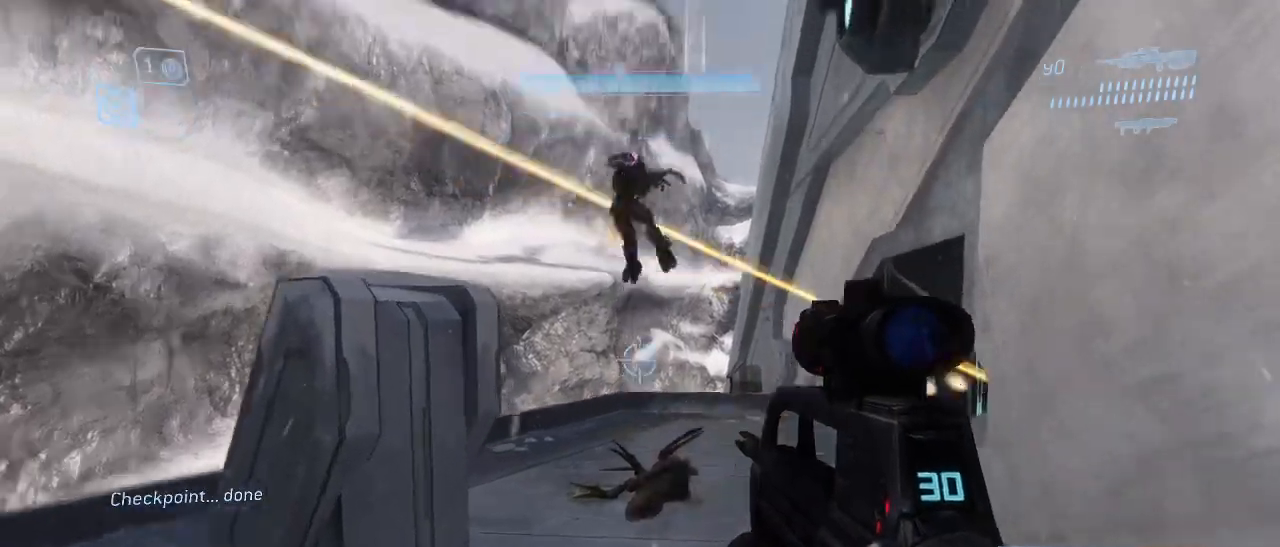
{"keys": ["s"], "mouse": [], "events": [[217, "mouse_left", "down"], [217, "s", "down"], [317, "mouse_left", "up"]]}
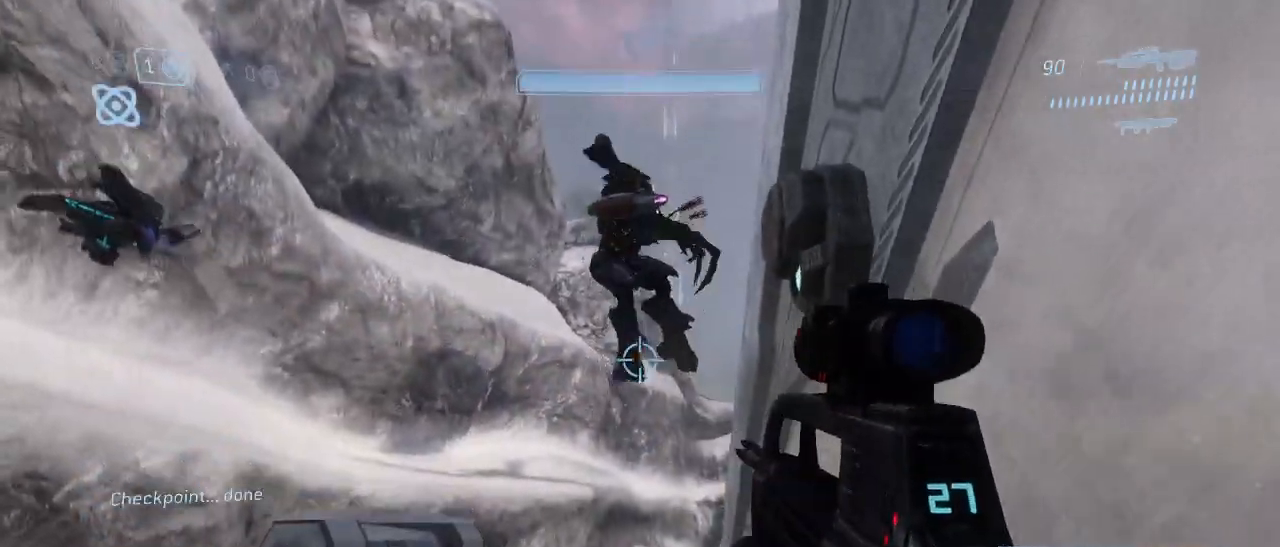
{"keys": [], "mouse": [], "events": [[234, "s", "up"], [284, "mouse_left", "down"], [384, "mouse_left", "up"], [417, "r", "down"], [467, "r", "up"]]}
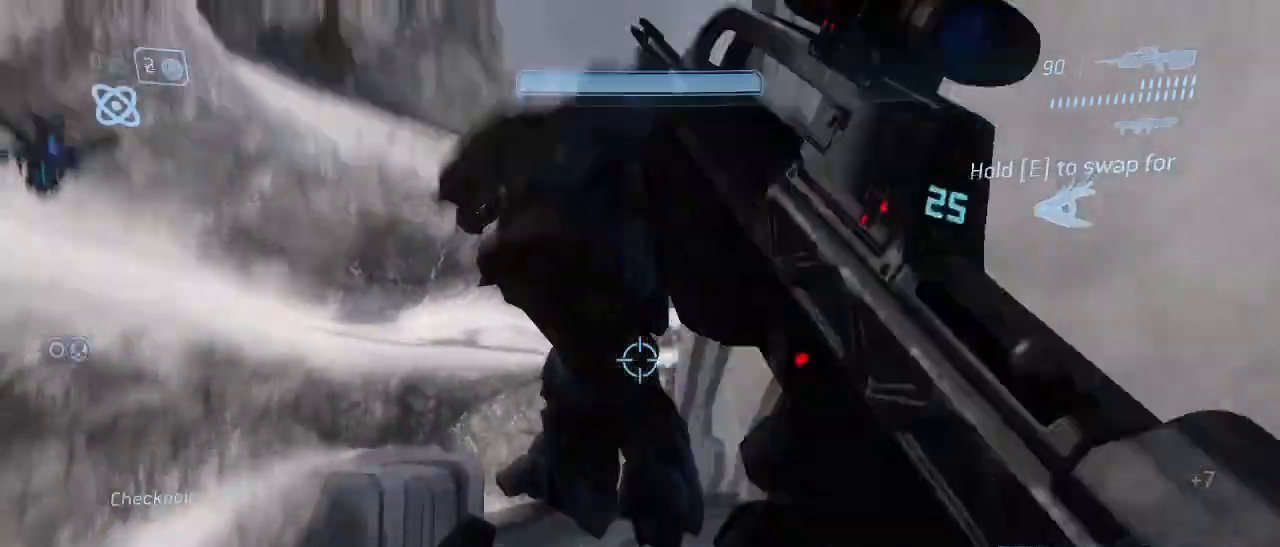
{"keys": ["s"], "mouse": [], "events": [[167, "d", "down"], [167, "f", "down"], [217, "f", "up"], [250, "d", "up"], [400, "s", "down"]]}
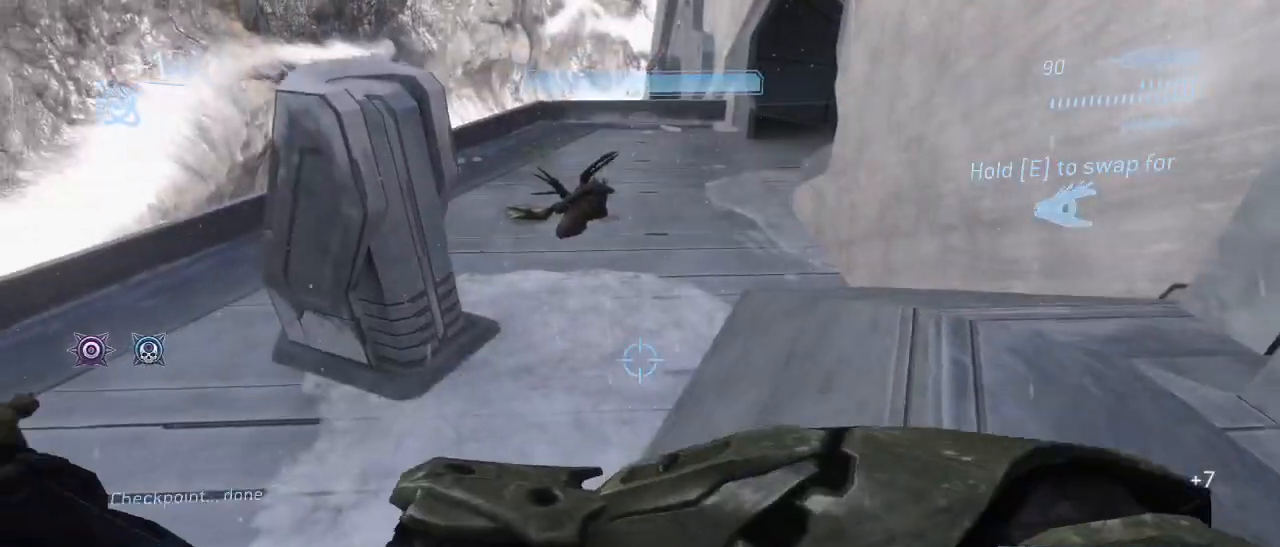
{"keys": ["s"], "mouse": [], "events": [[367, "r", "down"], [417, "r", "up"]]}
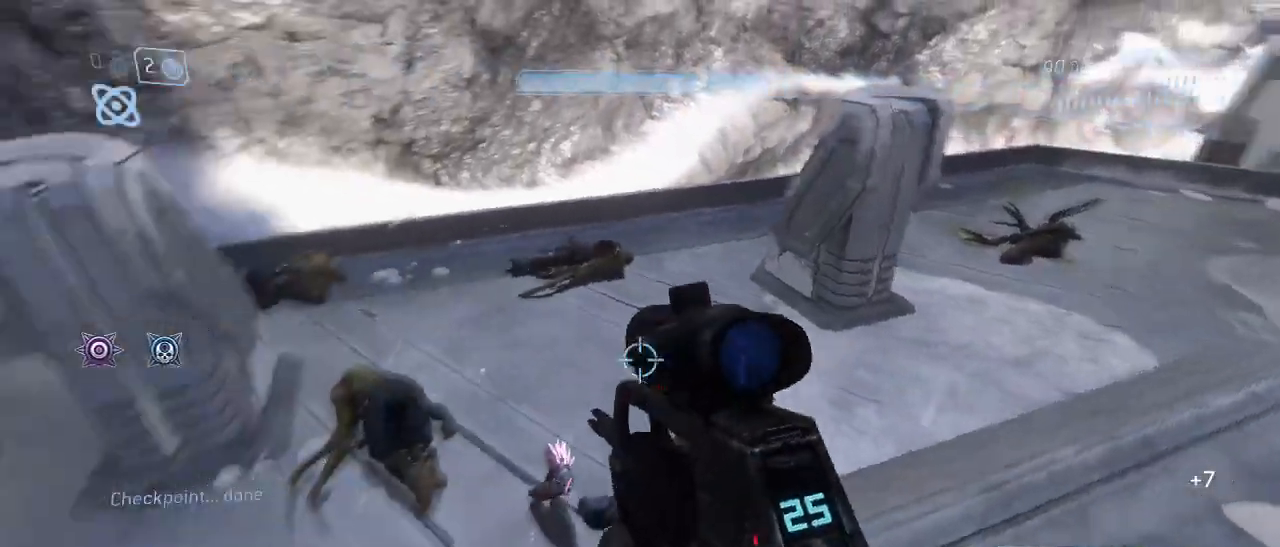
{"keys": ["a"], "mouse": [], "events": [[100, "r", "down"], [200, "a", "down"], [200, "r", "up"], [334, "s", "up"]]}
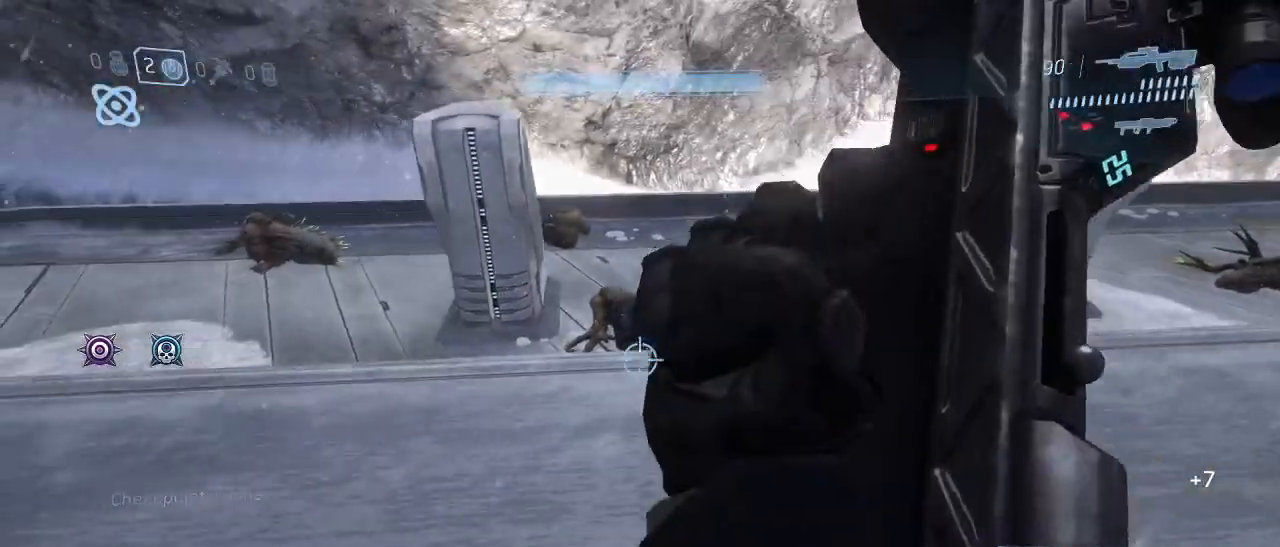
{"keys": [], "mouse": [], "events": [[250, "a", "up"]]}
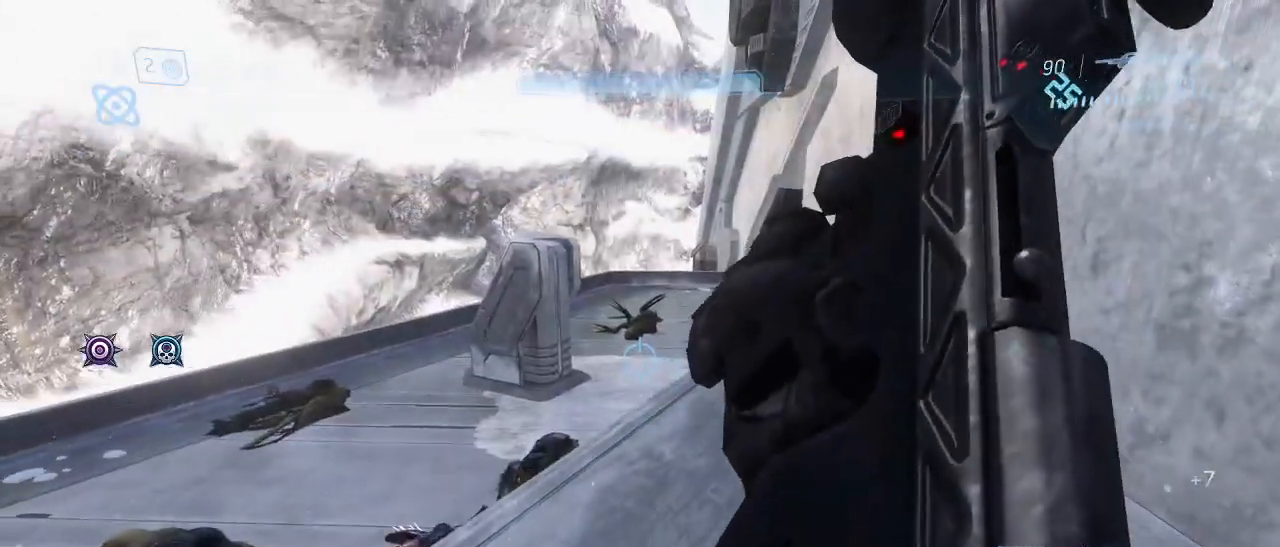
{"keys": [], "mouse": [], "events": []}
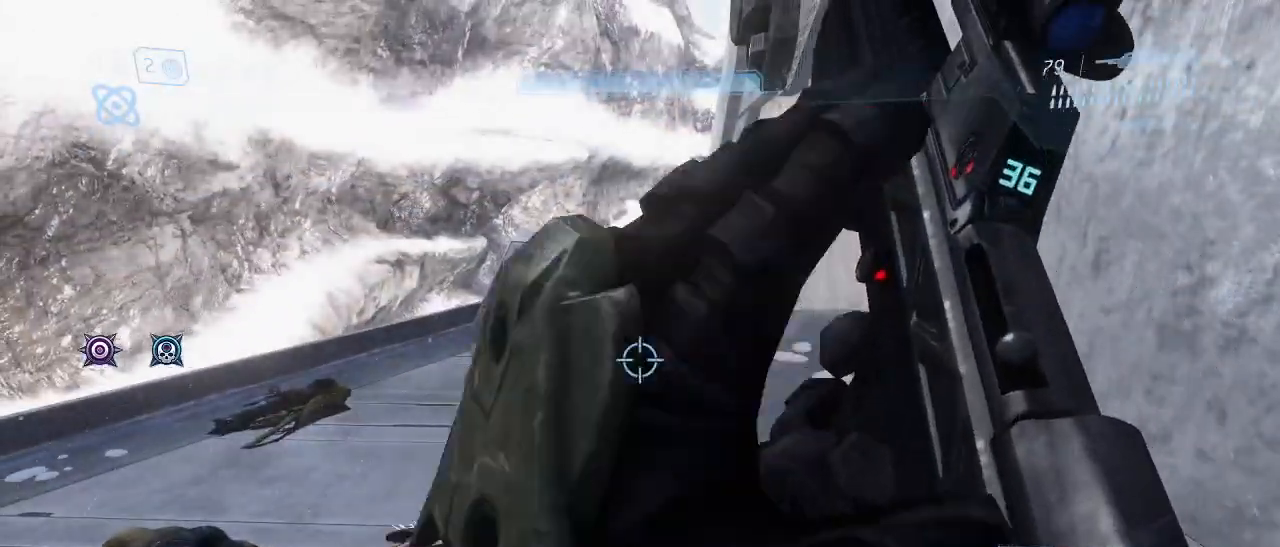
{"keys": [], "mouse": [], "events": []}
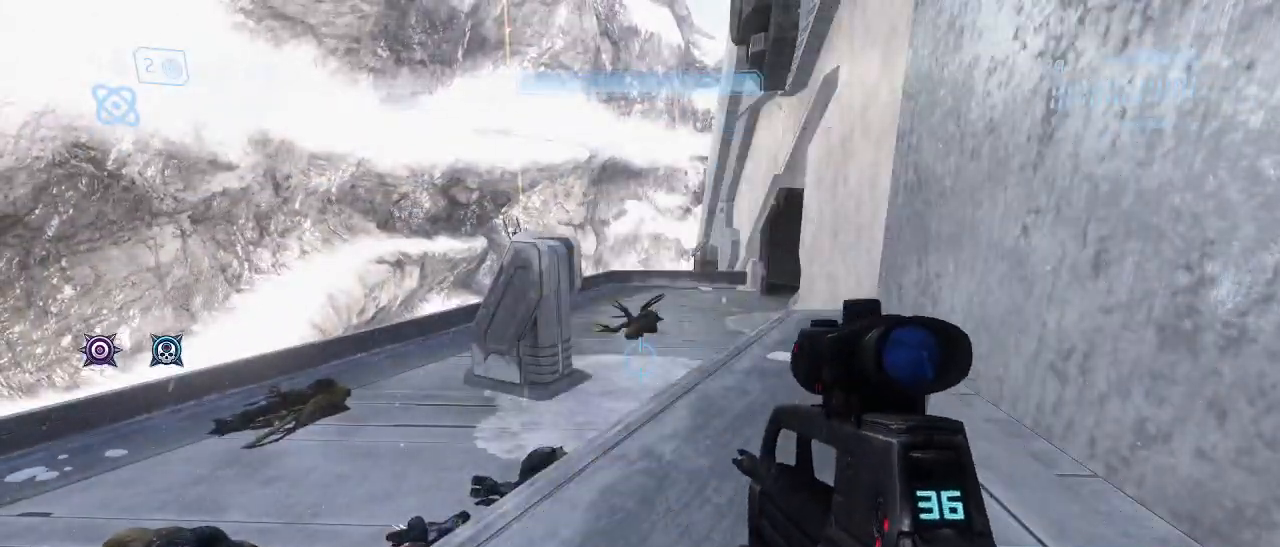
{"keys": ["d", "w"], "mouse": [], "events": [[250, "d", "down"], [384, "w", "down"]]}
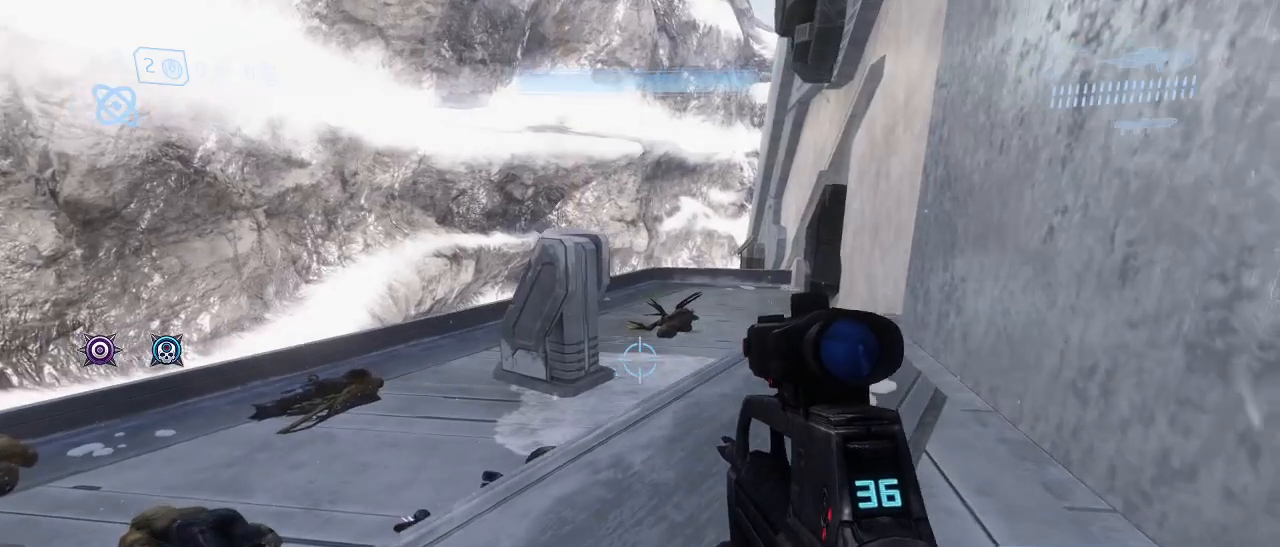
{"keys": ["d", "w"], "mouse": [], "events": [[84, "d", "up"], [317, "d", "down"]]}